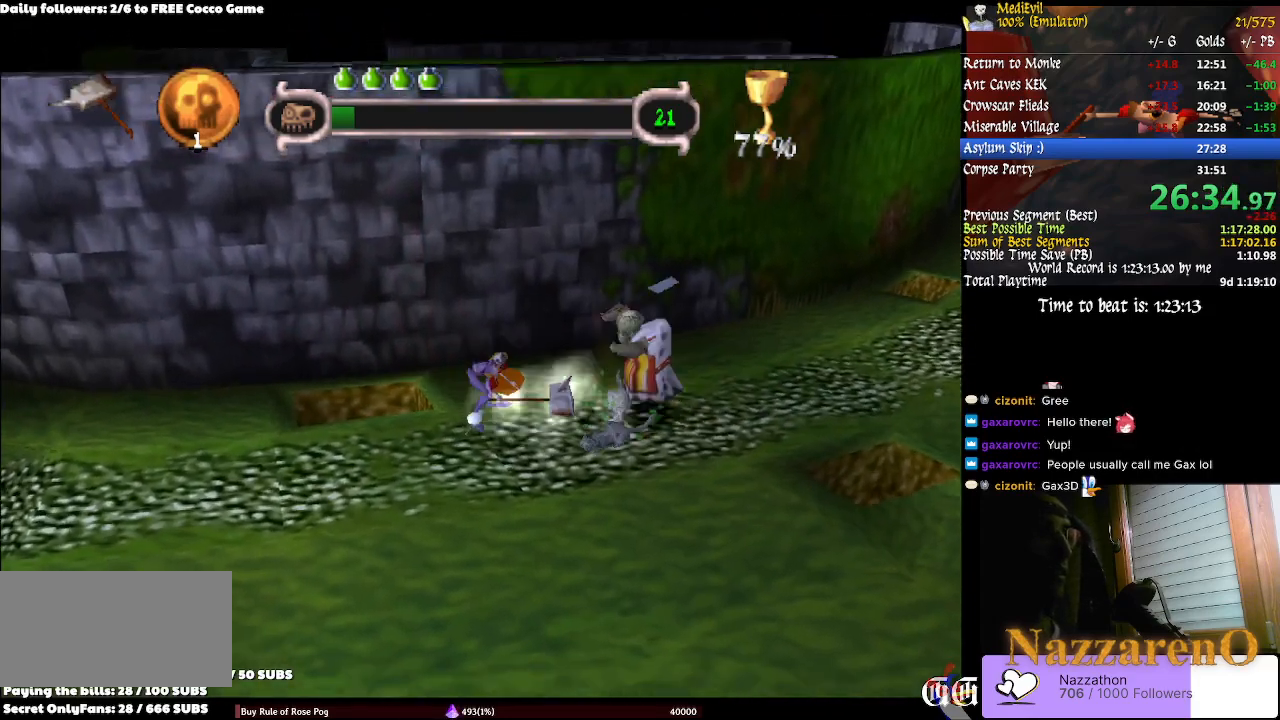
Gameplay with a controller (PlayStation layout); each line is a JSON object with the inputs held at the frame after it (dt_ms = milliseconds from this image to that frame). "events" lists button and stick changes between this image and that frame as [ms after this image, input, new state], when the widget could be followed in between. Not read: L2 L3 R3.
{"dt_ms": 500, "buttons": [], "left_stick": "center", "right_stick": "center", "events": [[100, "CROSS", "down"], [233, "CROSS", "up"]]}
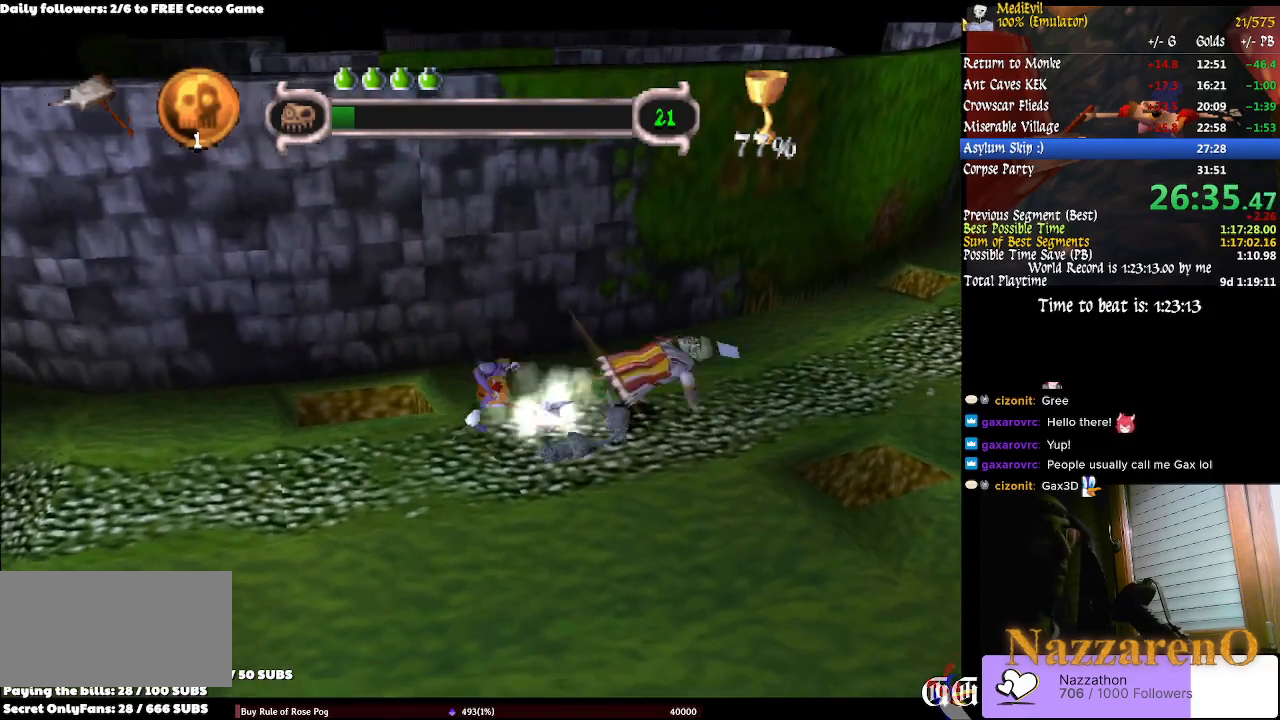
{"dt_ms": 1000, "buttons": [], "left_stick": "center", "right_stick": "center"}
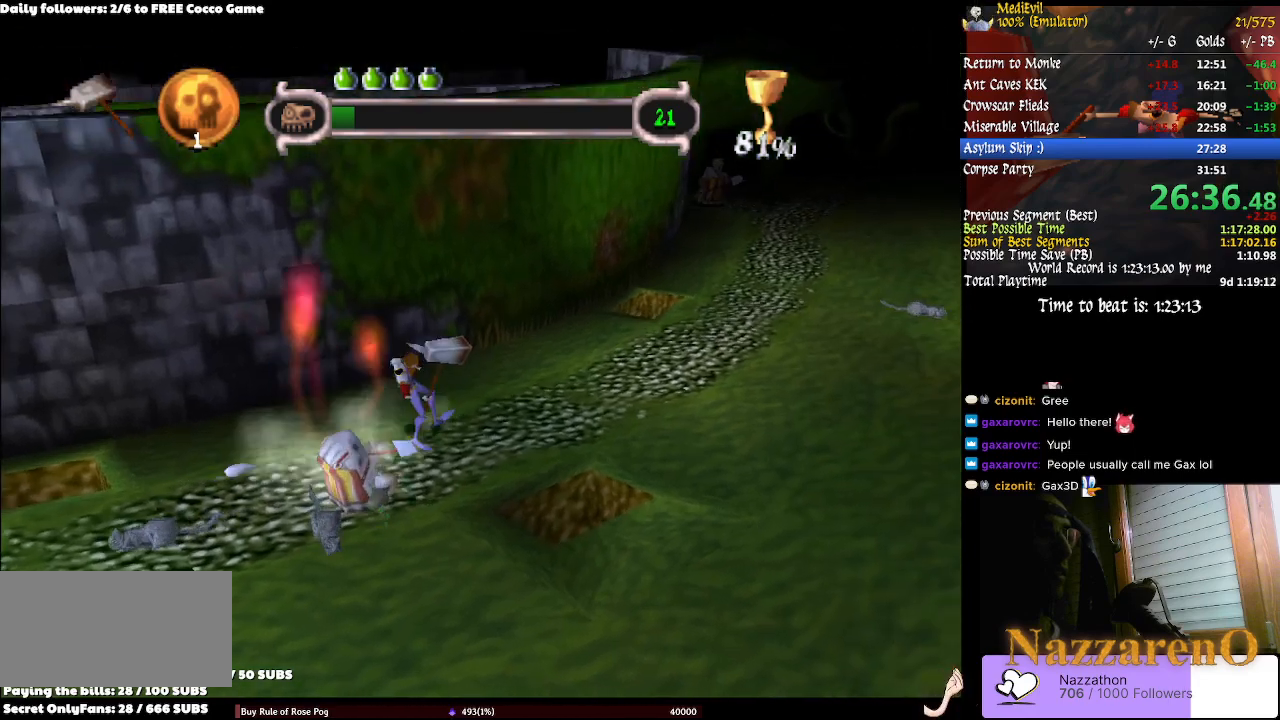
{"dt_ms": 1000, "buttons": [], "left_stick": "up-right", "right_stick": "center"}
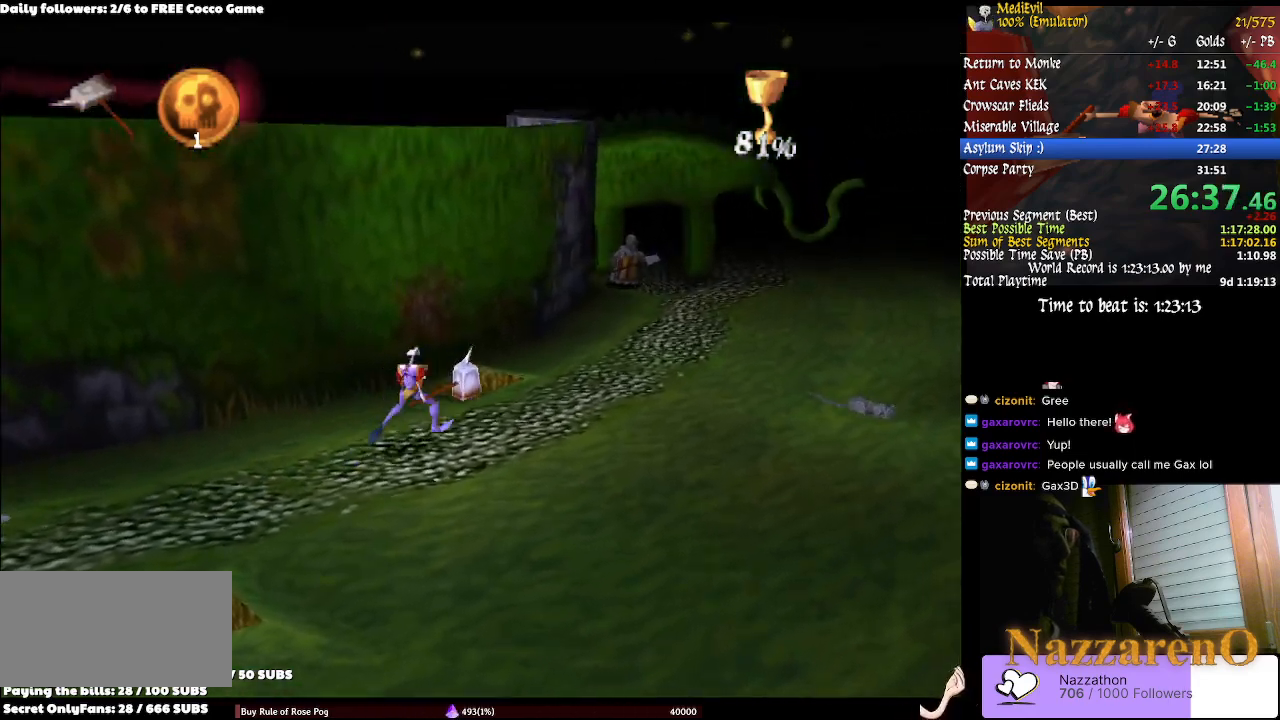
{"dt_ms": 500, "buttons": [], "left_stick": "center", "right_stick": "center", "events": [[67, "left_stick", "center"]]}
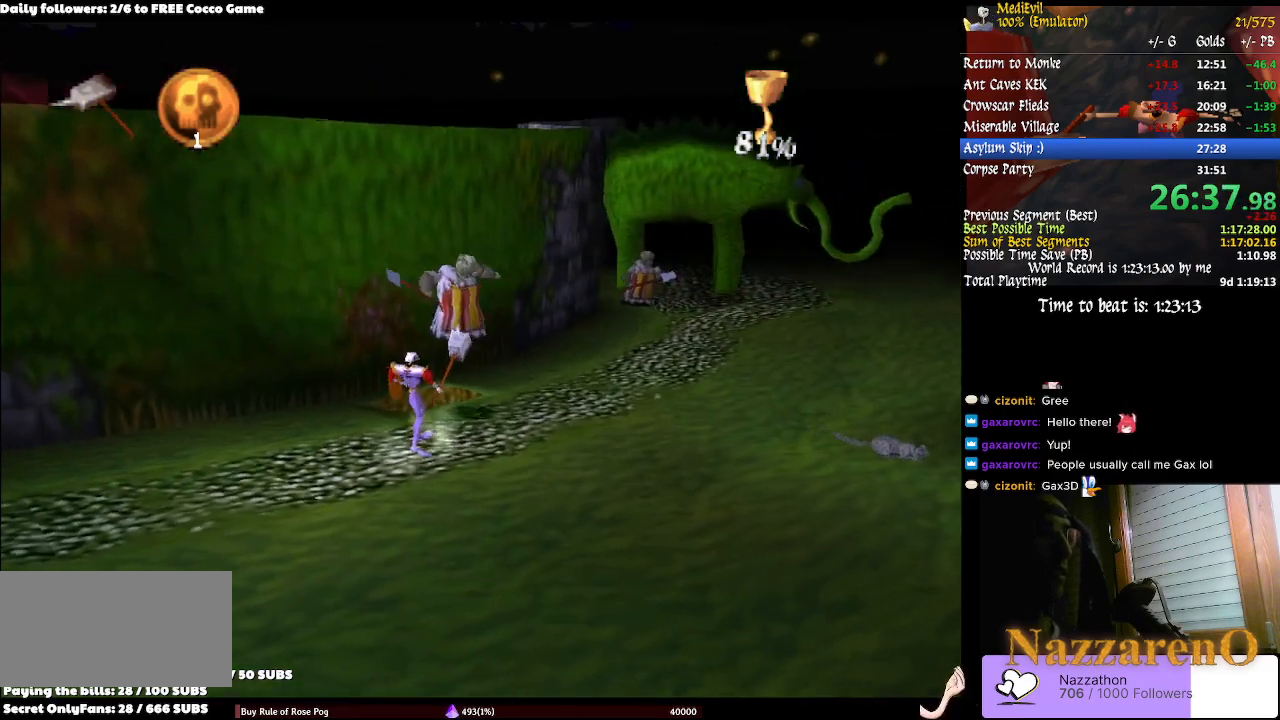
{"dt_ms": 500, "buttons": [], "left_stick": "center", "right_stick": "center", "events": [[233, "CROSS", "down"], [400, "CROSS", "up"]]}